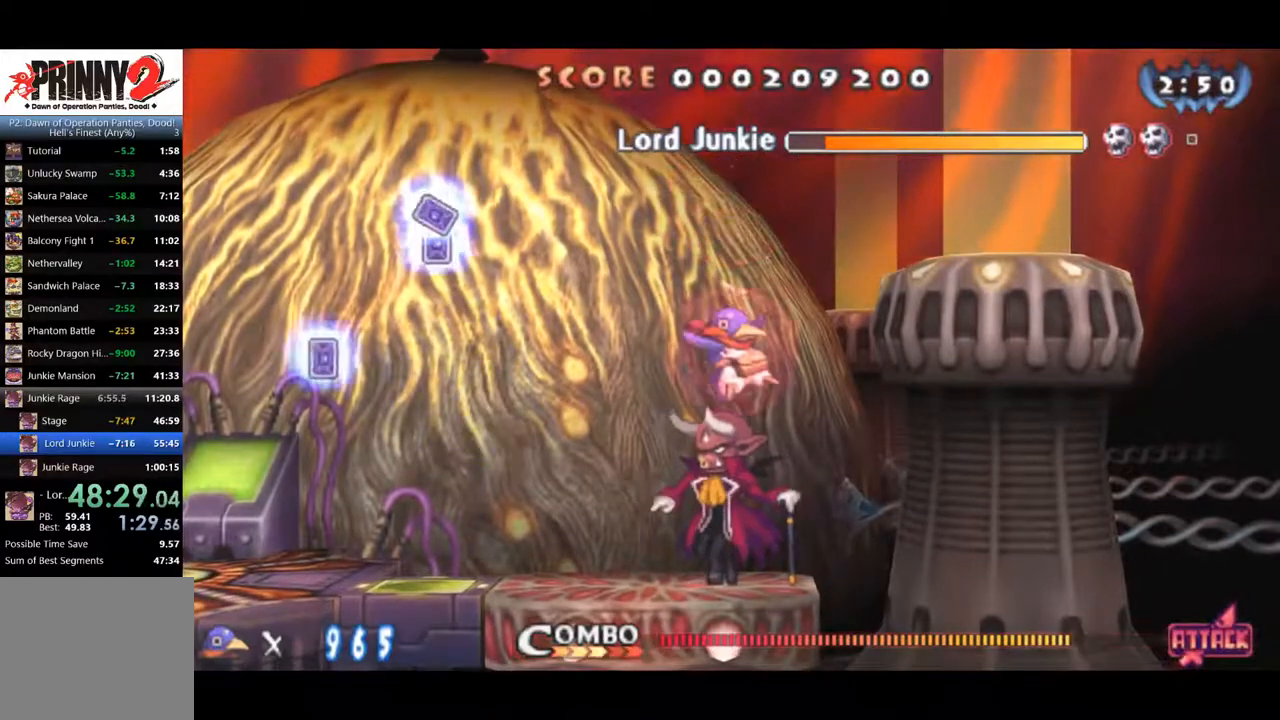
Gameplay with a controller (PlayStation layout); each line is a JSON object with the inputs held at the frame after it. "events" lists button and stick changes between this image and that frame as [ms after this image, input, new state], when the widget could be followed in between. Not read: CROSS left_stick.
{"buttons": ["DPAD_DOWN"], "right_stick": "center", "events": [[117, "DPAD_DOWN", "down"], [150, "DPAD_RIGHT", "up"]]}
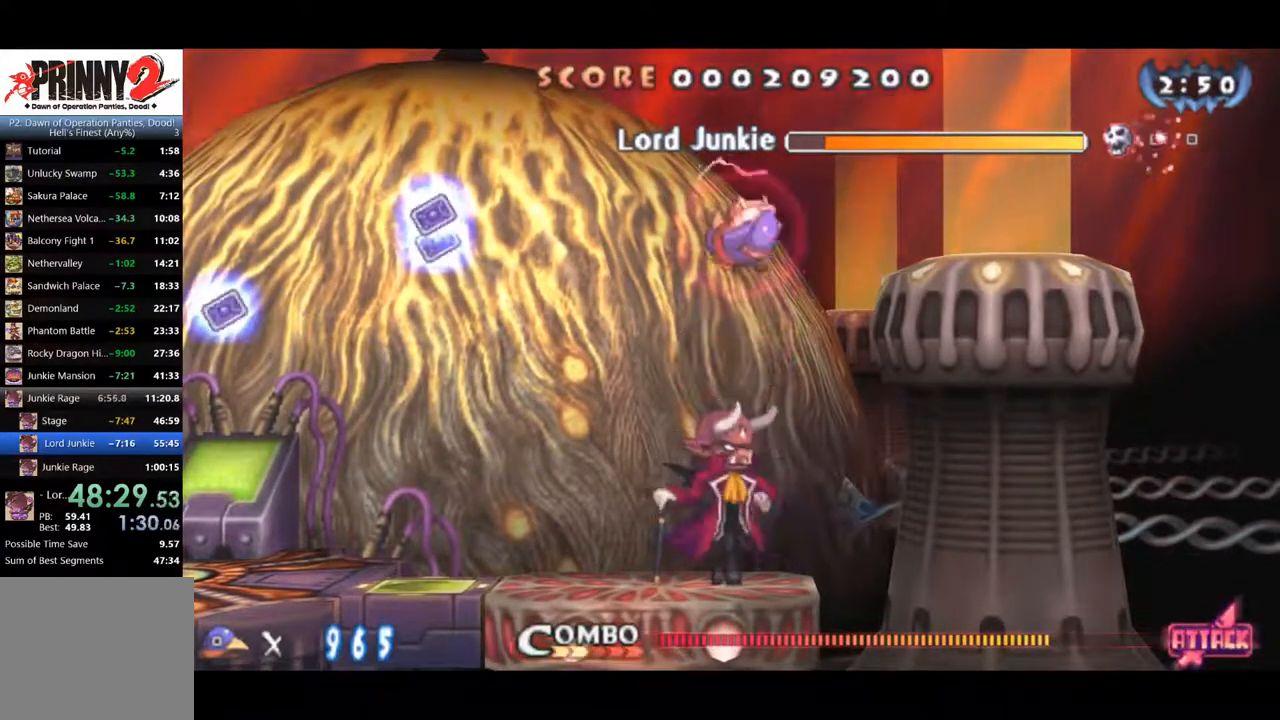
{"buttons": [], "right_stick": "center", "events": [[184, "DPAD_DOWN", "up"]]}
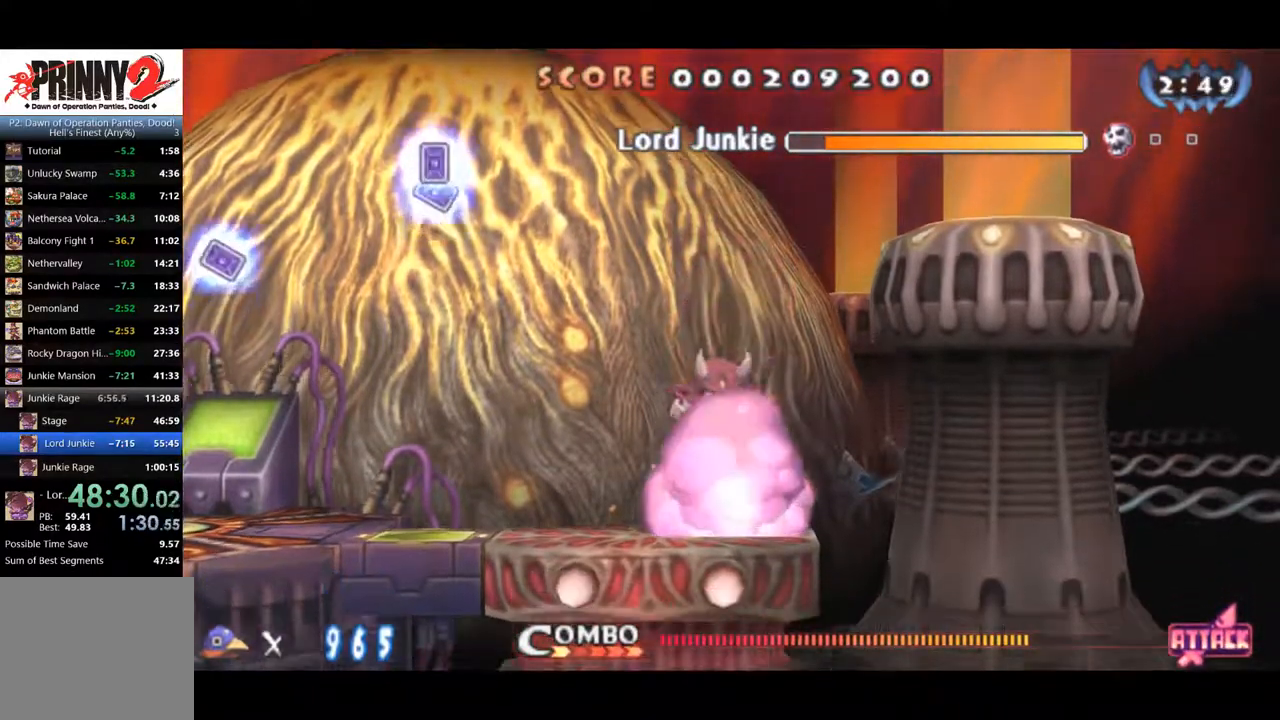
{"buttons": ["L1", "R1"], "right_stick": "center", "events": [[384, "L1", "down"], [384, "R1", "down"]]}
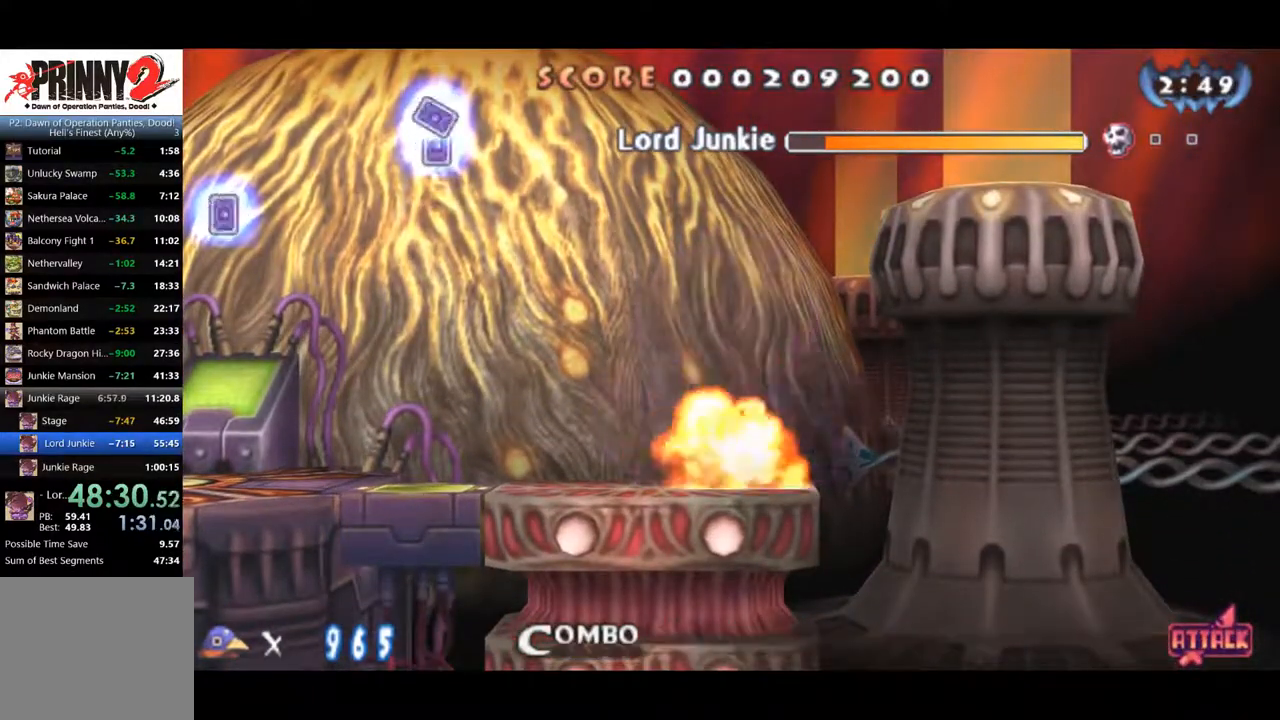
{"buttons": ["DPAD_RIGHT"], "right_stick": "center", "events": [[50, "L1", "up"], [50, "R1", "up"], [283, "DPAD_RIGHT", "down"]]}
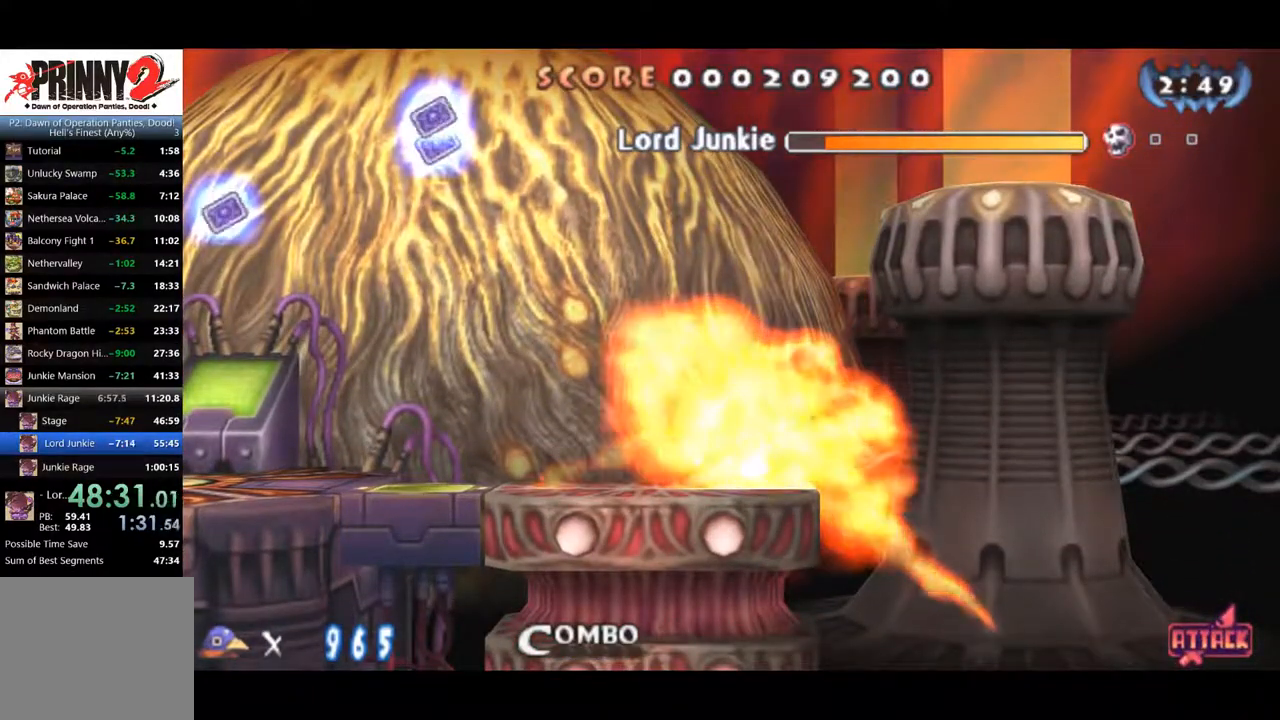
{"buttons": ["DPAD_RIGHT"], "right_stick": "center", "events": []}
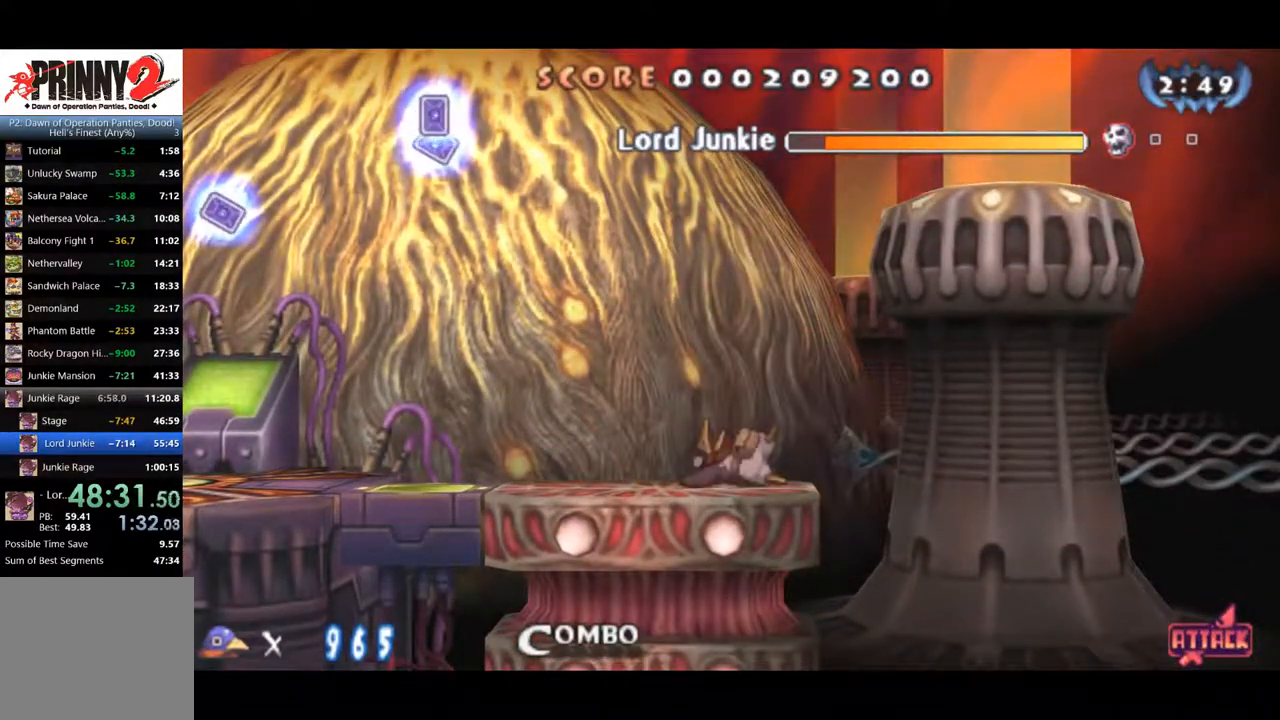
{"buttons": ["DPAD_RIGHT"], "right_stick": "center", "events": []}
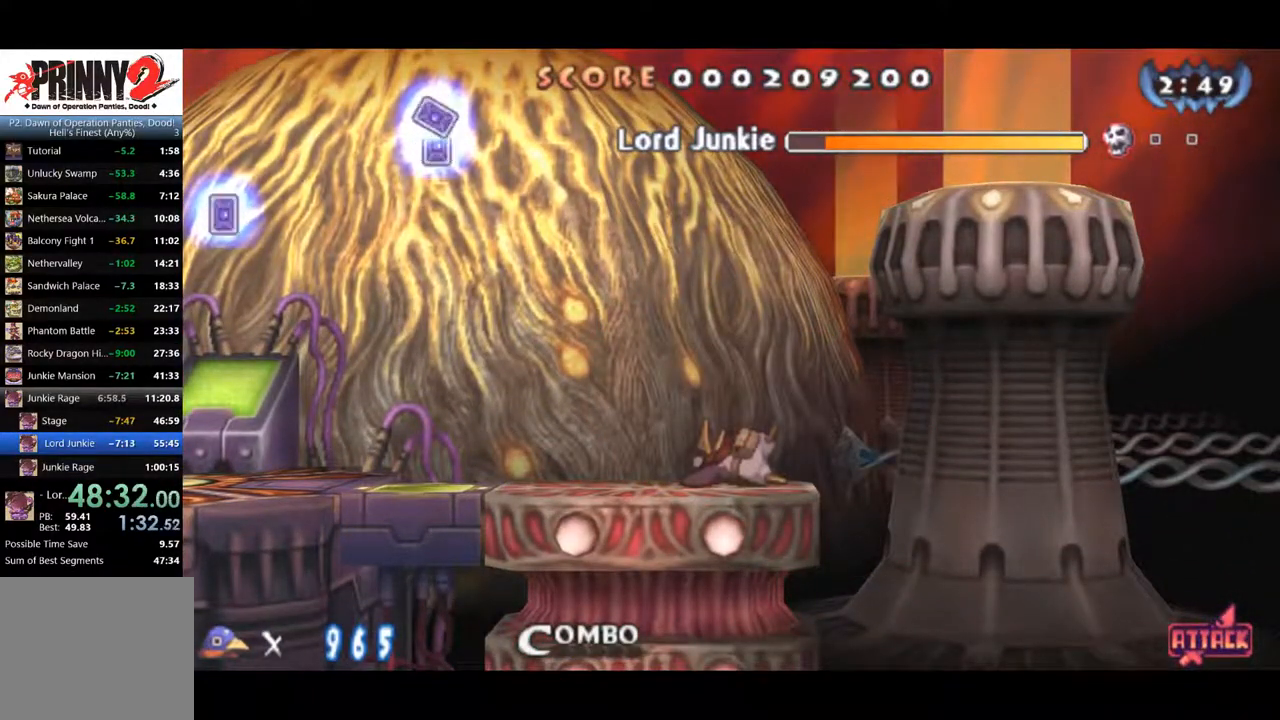
{"buttons": ["DPAD_RIGHT"], "right_stick": "center", "events": []}
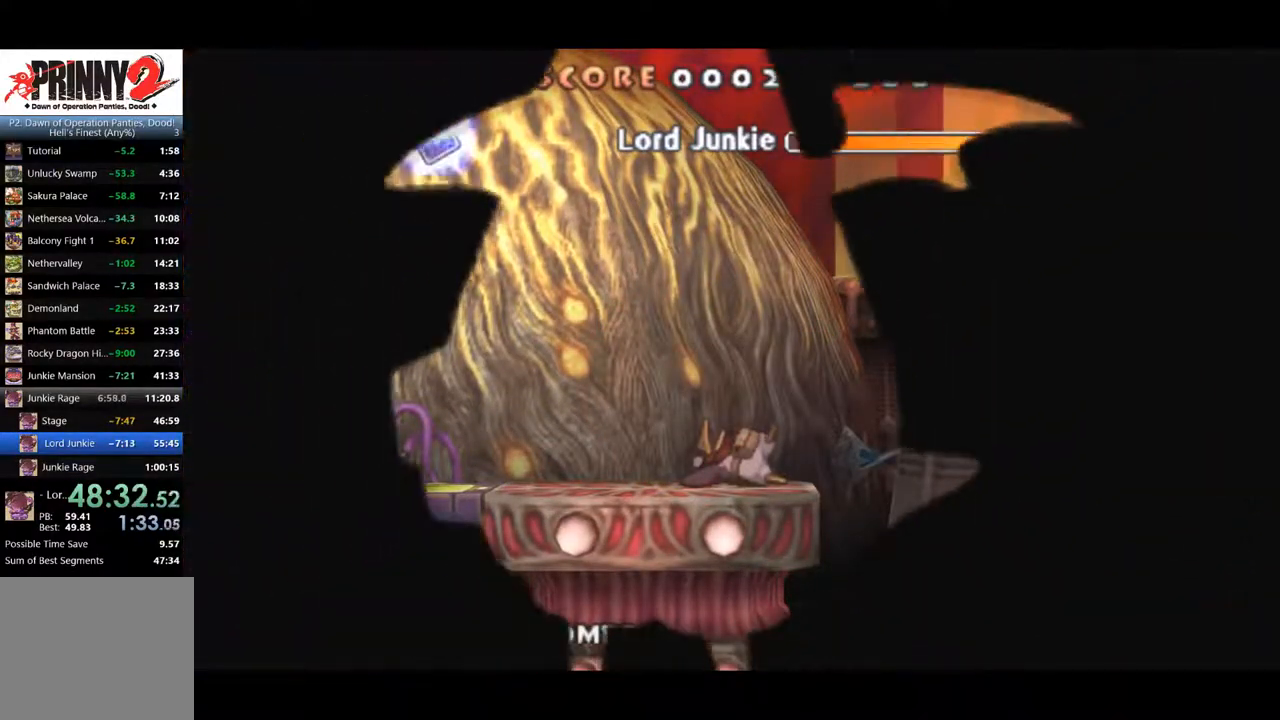
{"buttons": ["DPAD_RIGHT"], "right_stick": "center", "events": []}
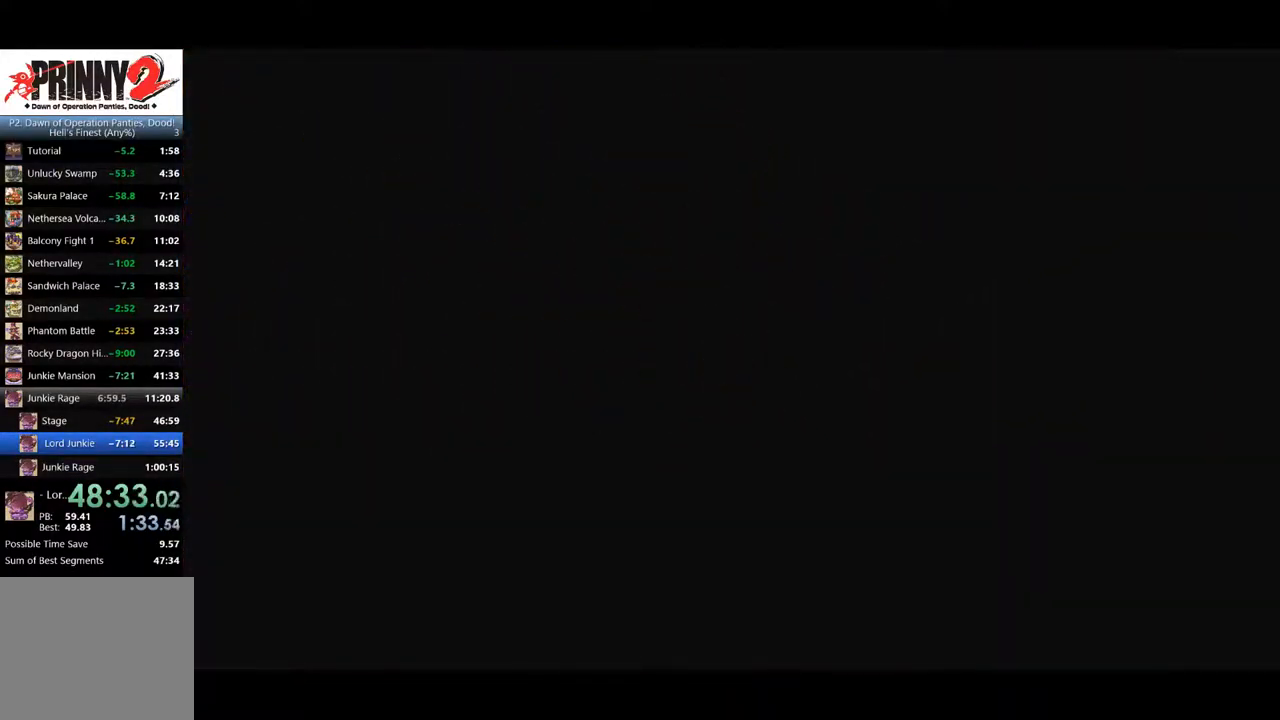
{"buttons": ["DPAD_RIGHT"], "right_stick": "center", "events": []}
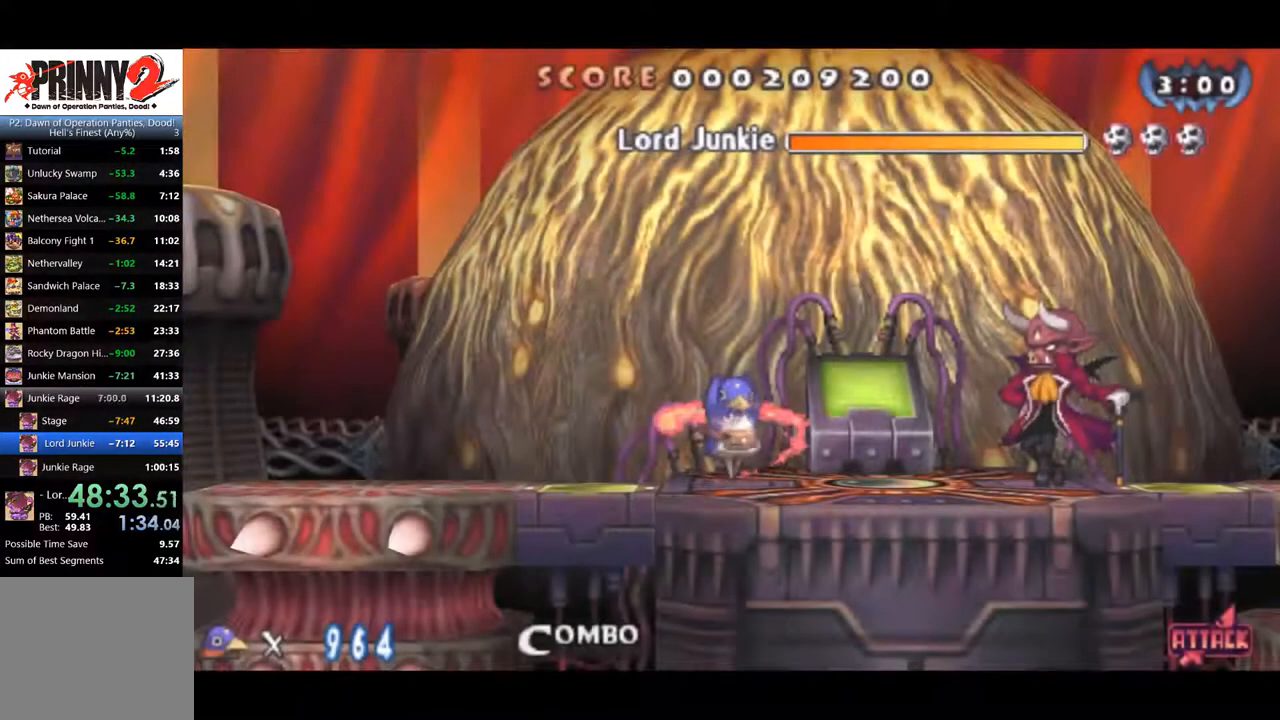
{"buttons": ["DPAD_RIGHT"], "right_stick": "center", "events": []}
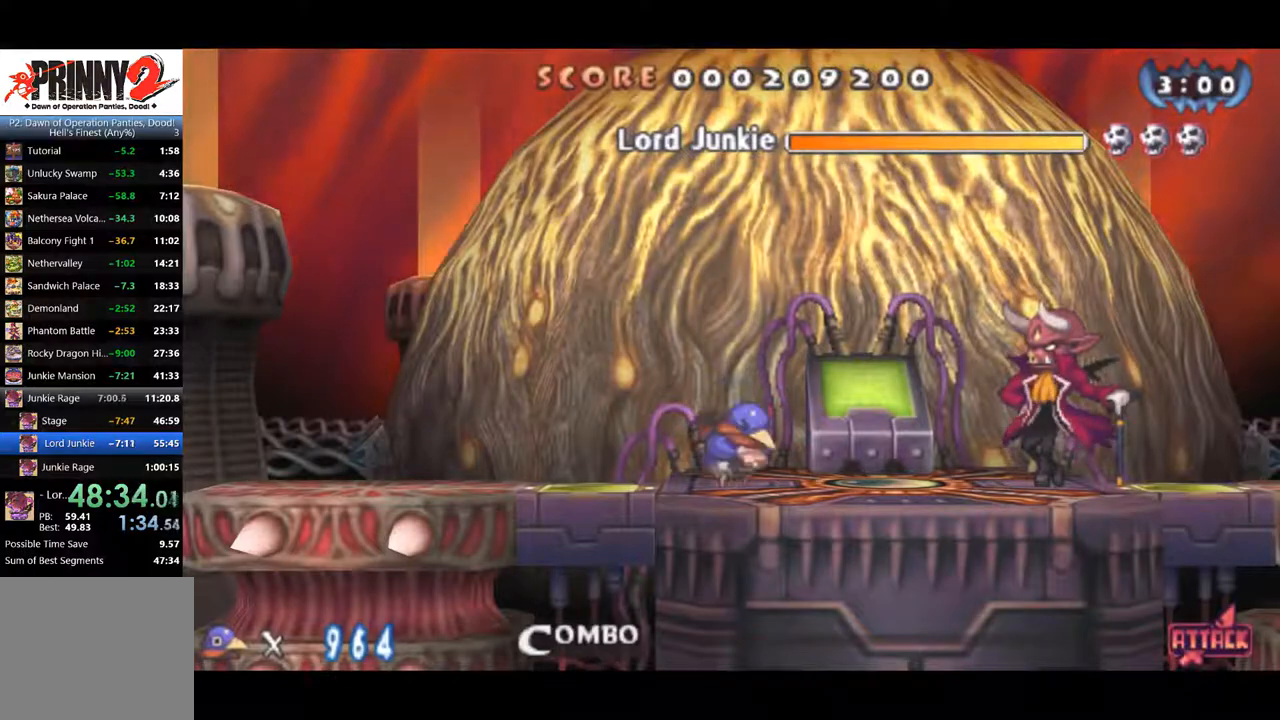
{"buttons": ["DPAD_RIGHT"], "right_stick": "center", "events": []}